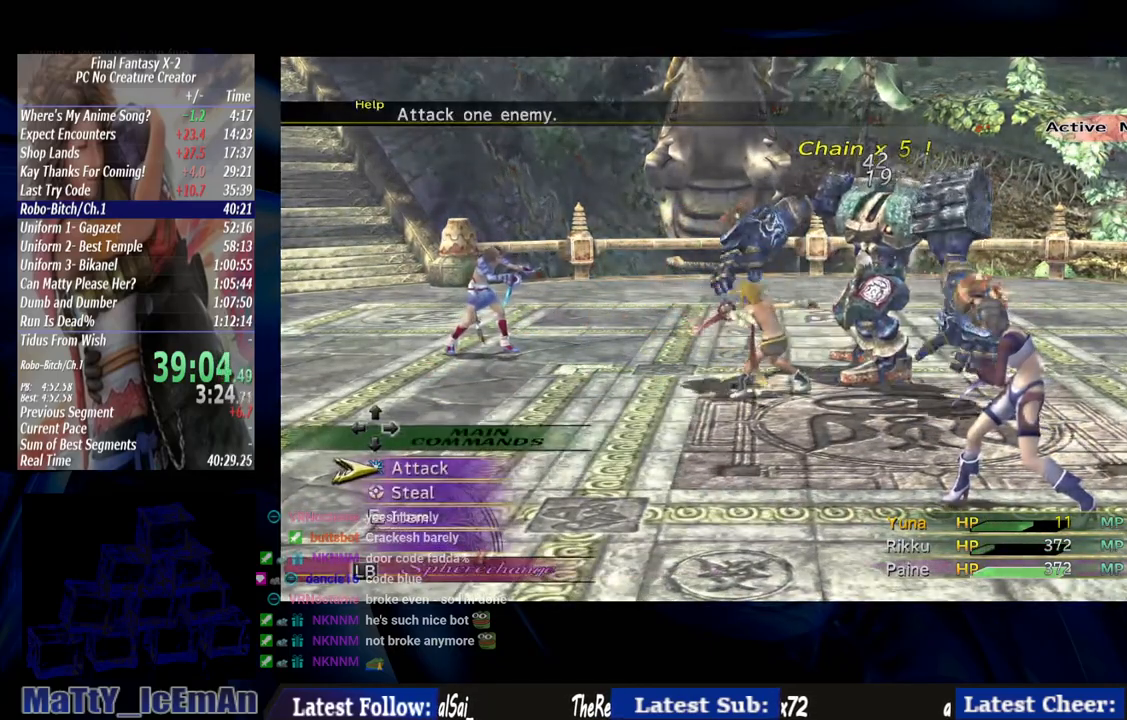
Gameplay with a controller (PlayStation layout); each line is a JSON object with the inputs held at the frame after it (dt_ms = milliseconds from this image to that frame). "events" lists button and stick changes between this image and that frame as [ms after this image, input, new state], when the widget could be followed in between. Not read: L3 R3.
{"dt_ms": 500, "buttons": [], "left_stick": "center", "right_stick": "center"}
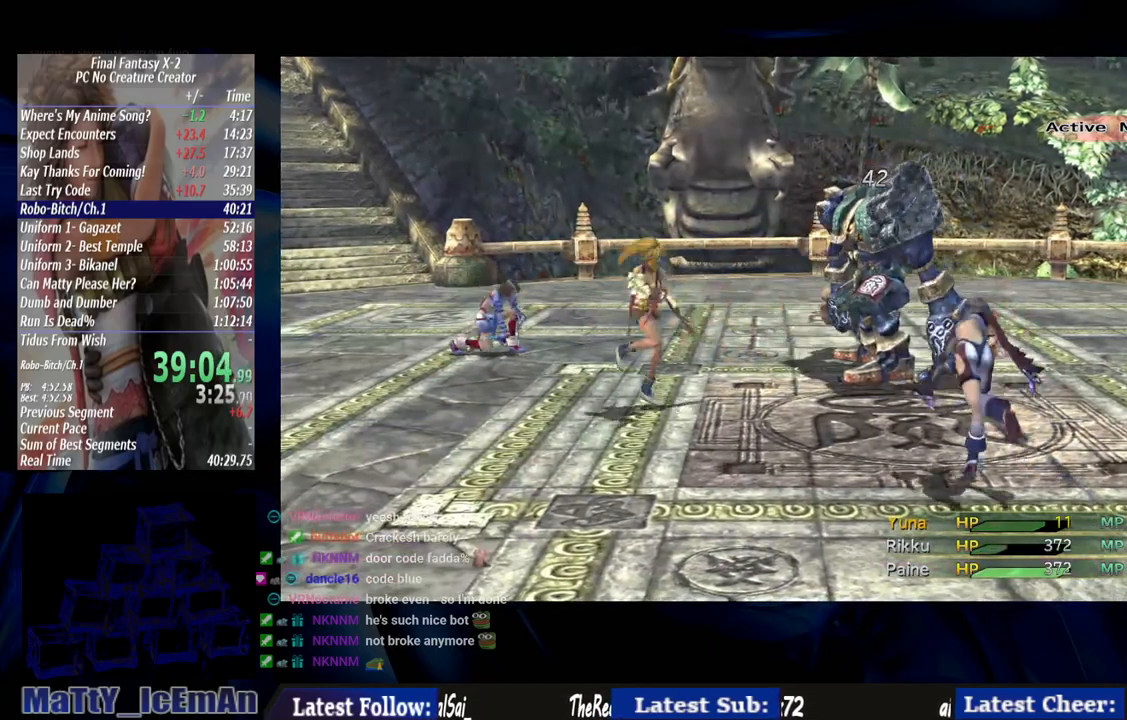
{"dt_ms": 1000, "buttons": ["L2"], "left_stick": "center", "right_stick": "center"}
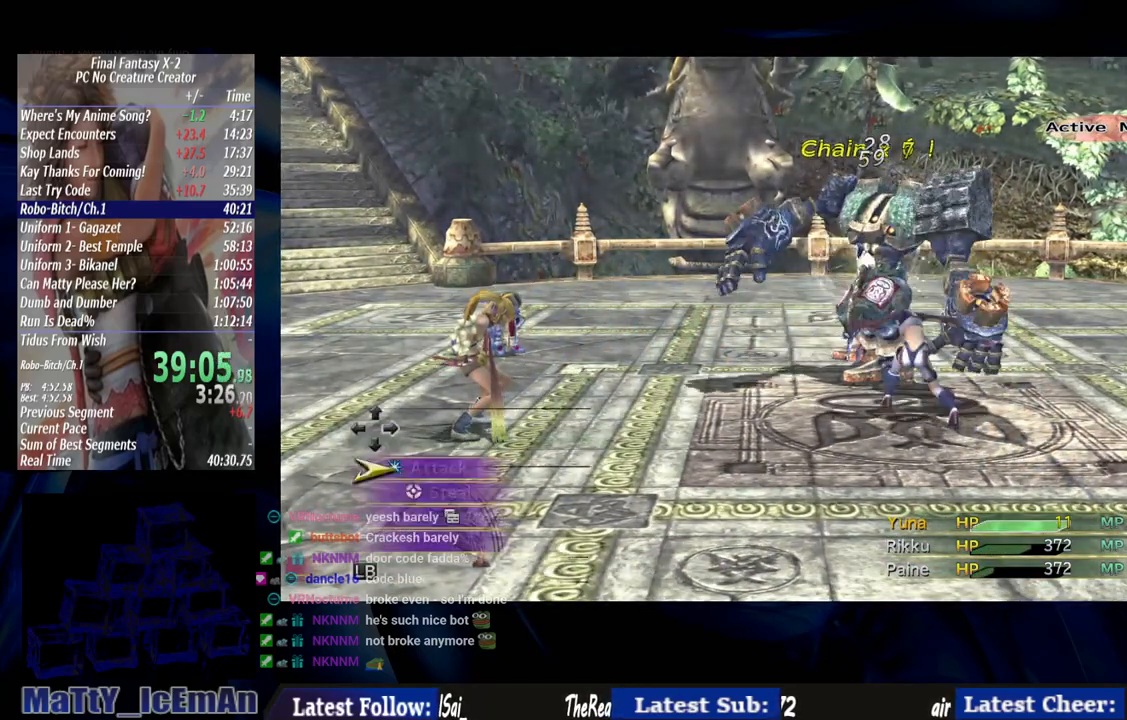
{"dt_ms": 500, "buttons": [], "left_stick": "center", "right_stick": "center", "events": [[217, "L2", "up"], [283, "CROSS", "down"], [283, "L2", "down"], [350, "CROSS", "up"], [350, "L2", "up"], [383, "CROSS", "down"], [483, "CROSS", "up"]]}
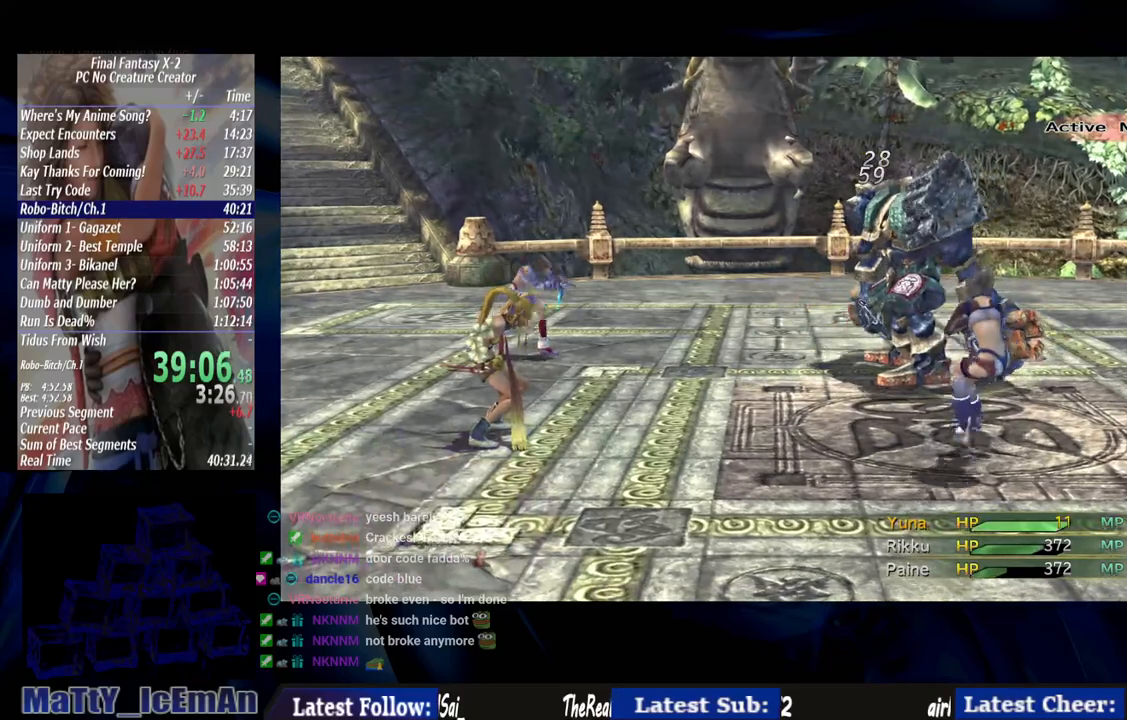
{"dt_ms": 500, "buttons": [], "left_stick": "center", "right_stick": "center", "events": [[167, "L2", "down"], [467, "L2", "up"]]}
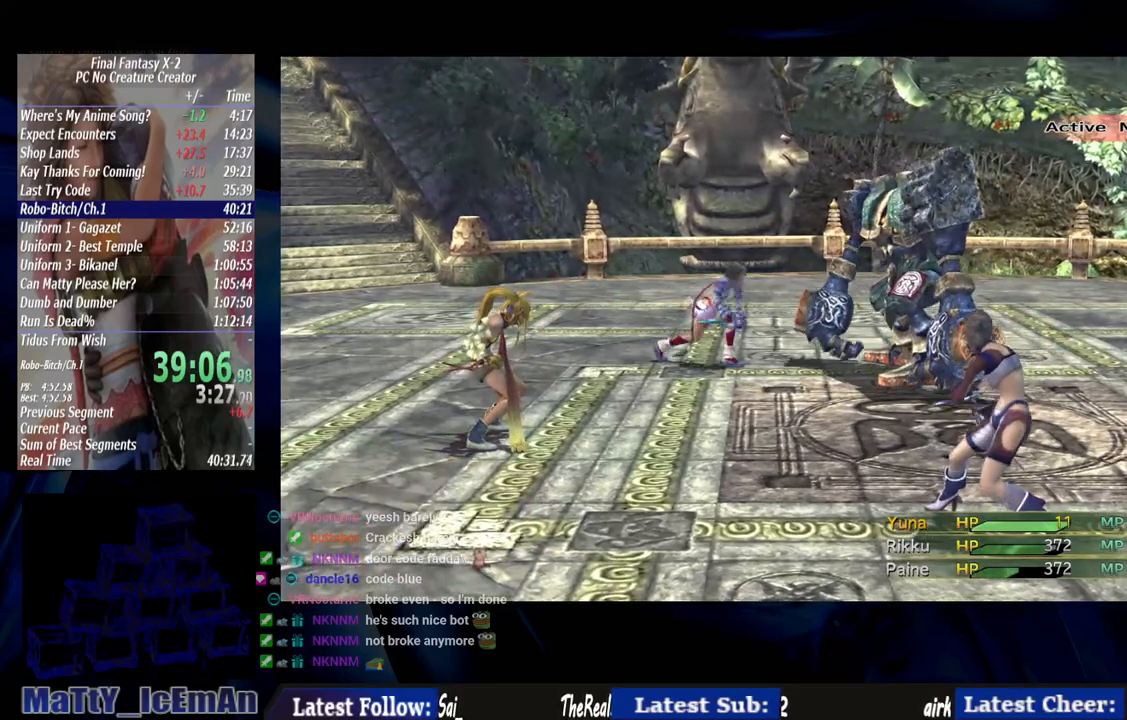
{"dt_ms": 500, "buttons": [], "left_stick": "center", "right_stick": "center", "events": []}
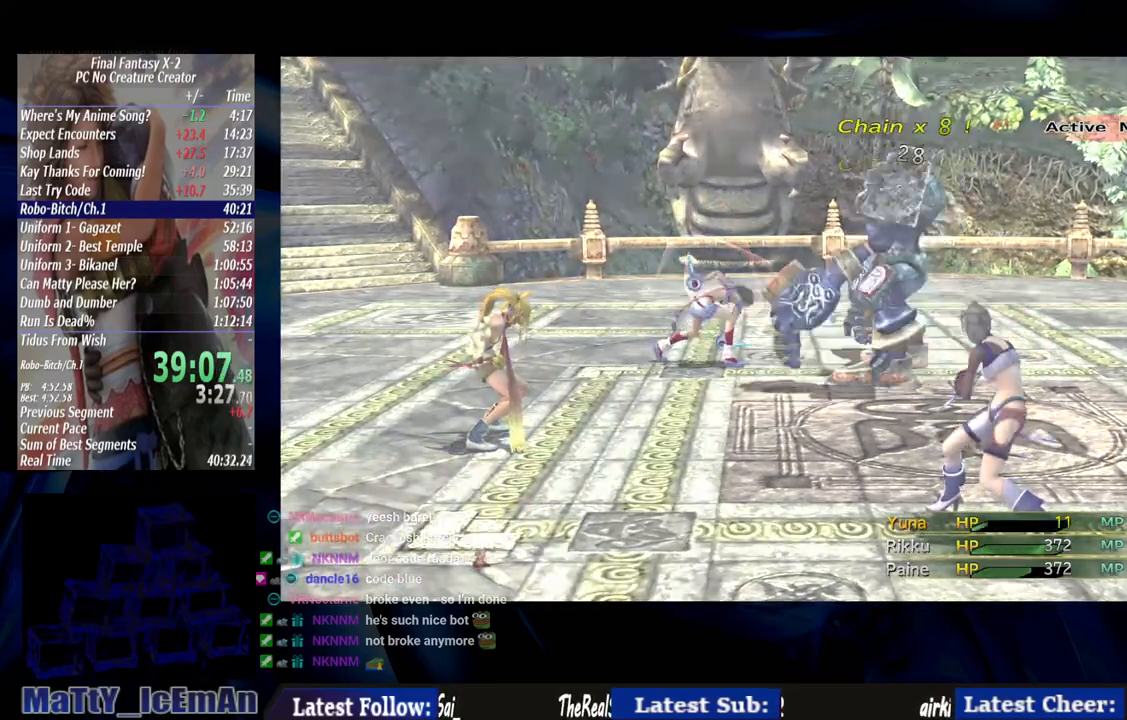
{"dt_ms": 500, "buttons": [], "left_stick": "center", "right_stick": "center", "events": []}
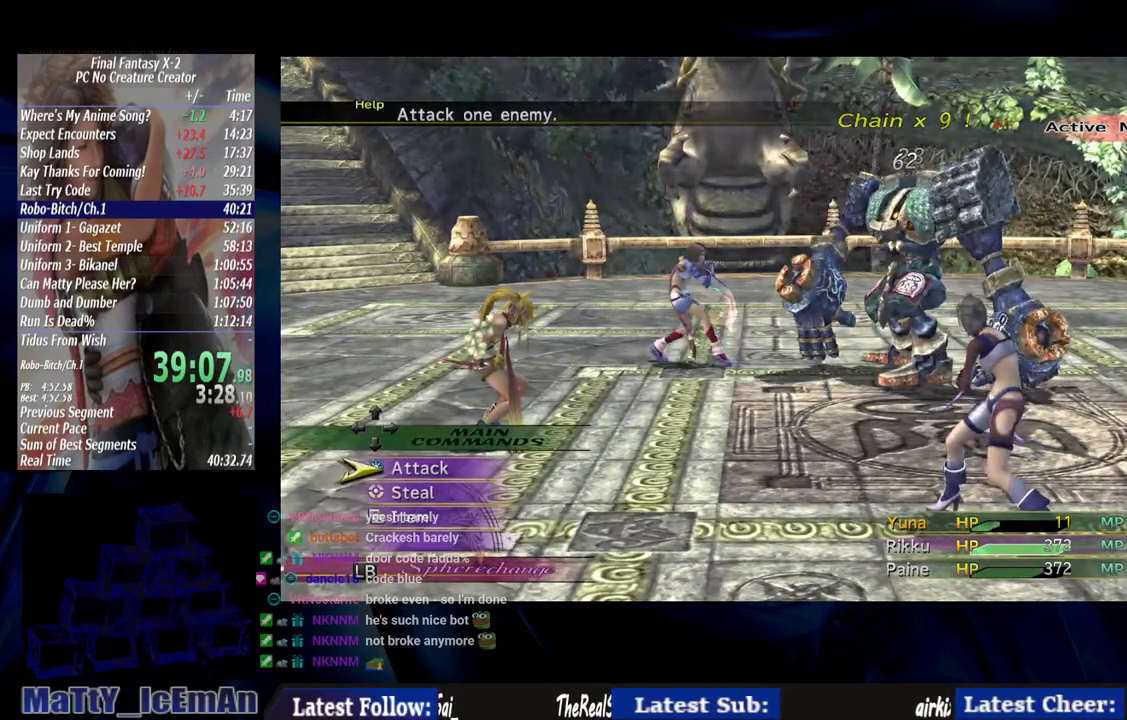
{"dt_ms": 500, "buttons": [], "left_stick": "center", "right_stick": "center", "events": [[17, "CROSS", "down"], [117, "CROSS", "up"], [150, "CROSS", "down"], [217, "CROSS", "up"]]}
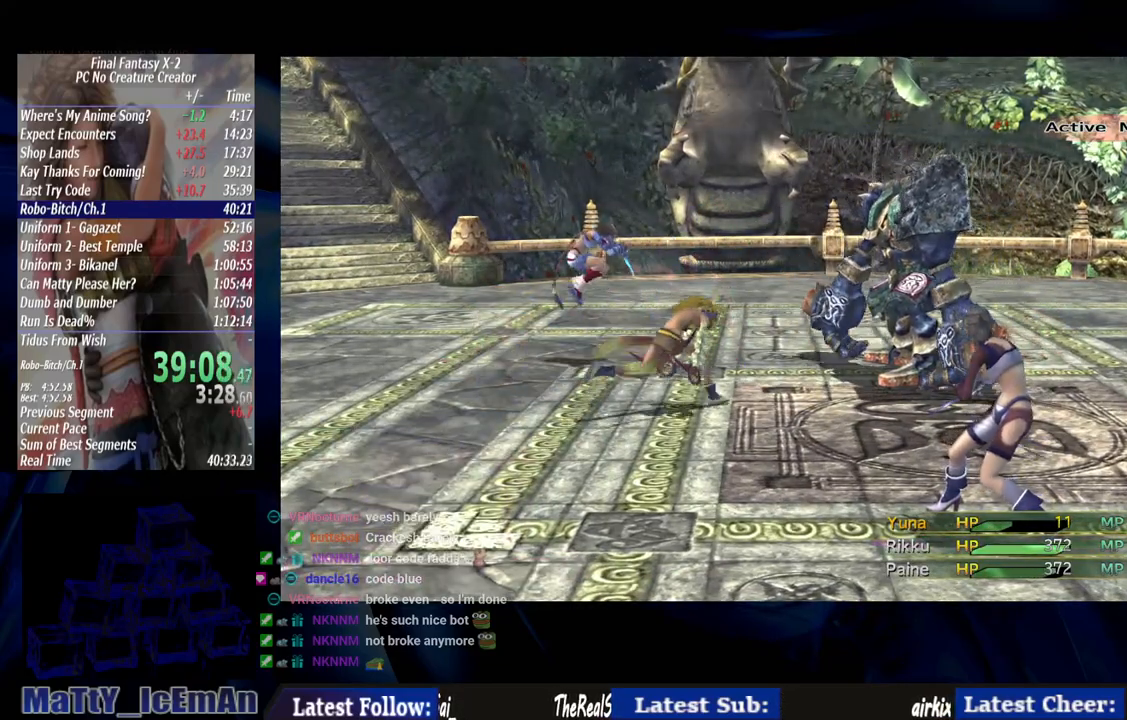
{"dt_ms": 500, "buttons": [], "left_stick": "center", "right_stick": "center", "events": []}
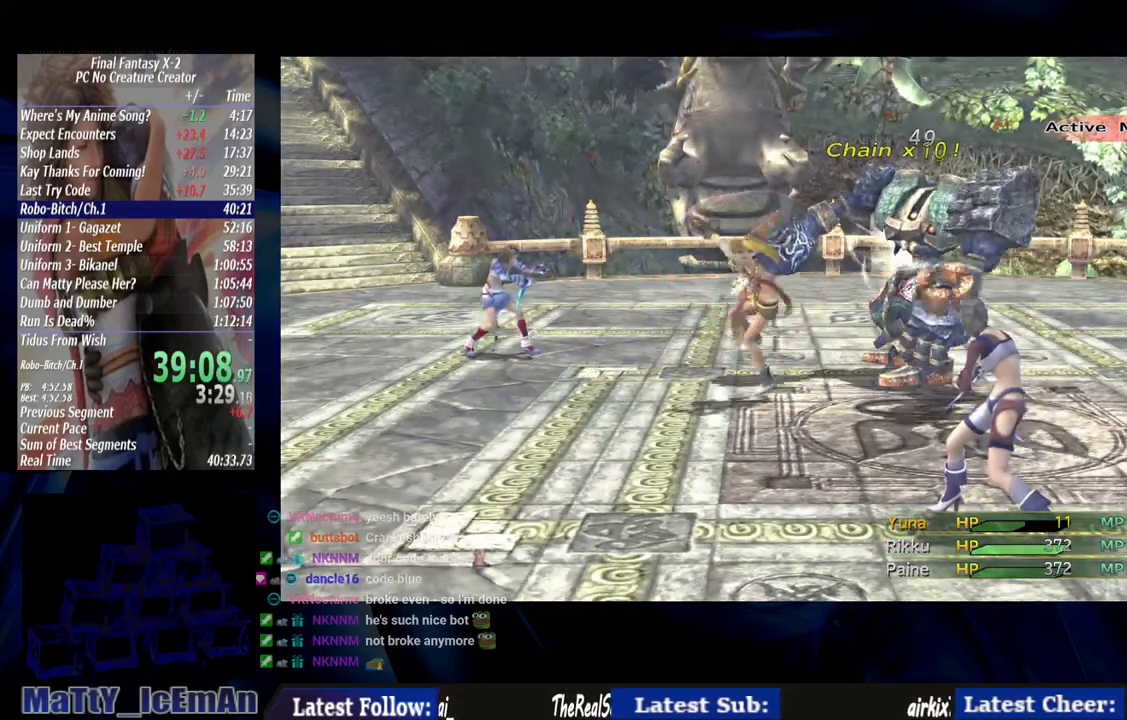
{"dt_ms": 500, "buttons": [], "left_stick": "center", "right_stick": "center", "events": []}
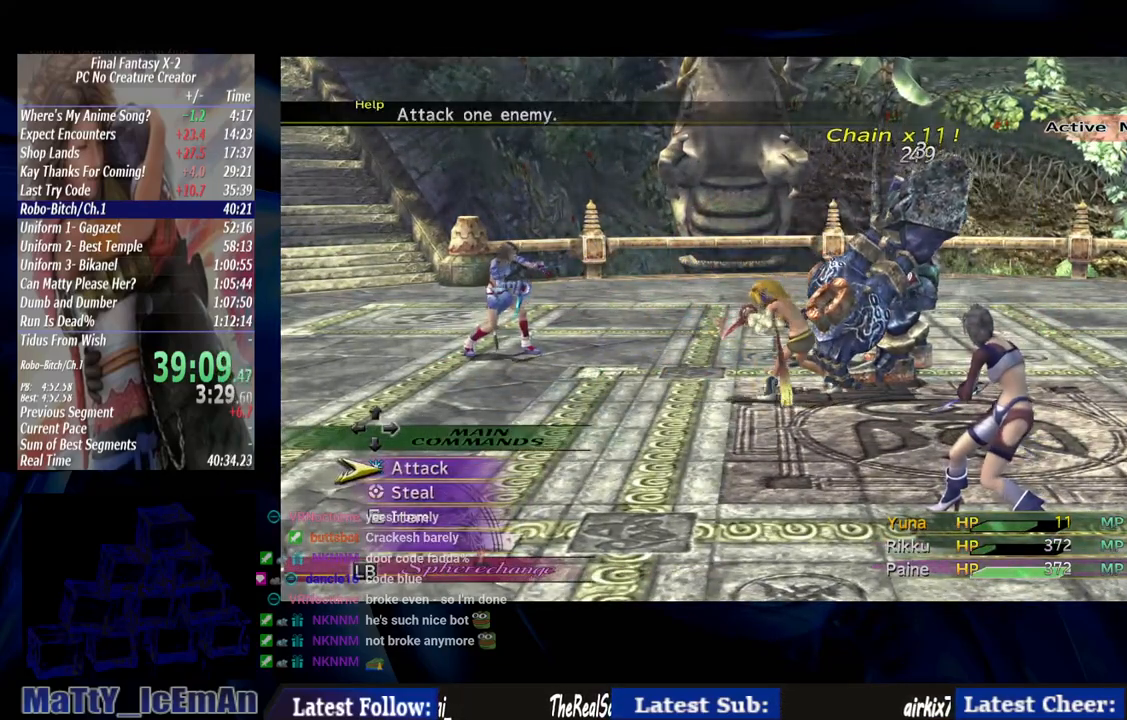
{"dt_ms": 500, "buttons": [], "left_stick": "center", "right_stick": "center", "events": [[117, "CROSS", "down"], [183, "CROSS", "up"], [250, "CROSS", "down"], [250, "L2", "down"], [317, "CROSS", "up"], [317, "L2", "up"]]}
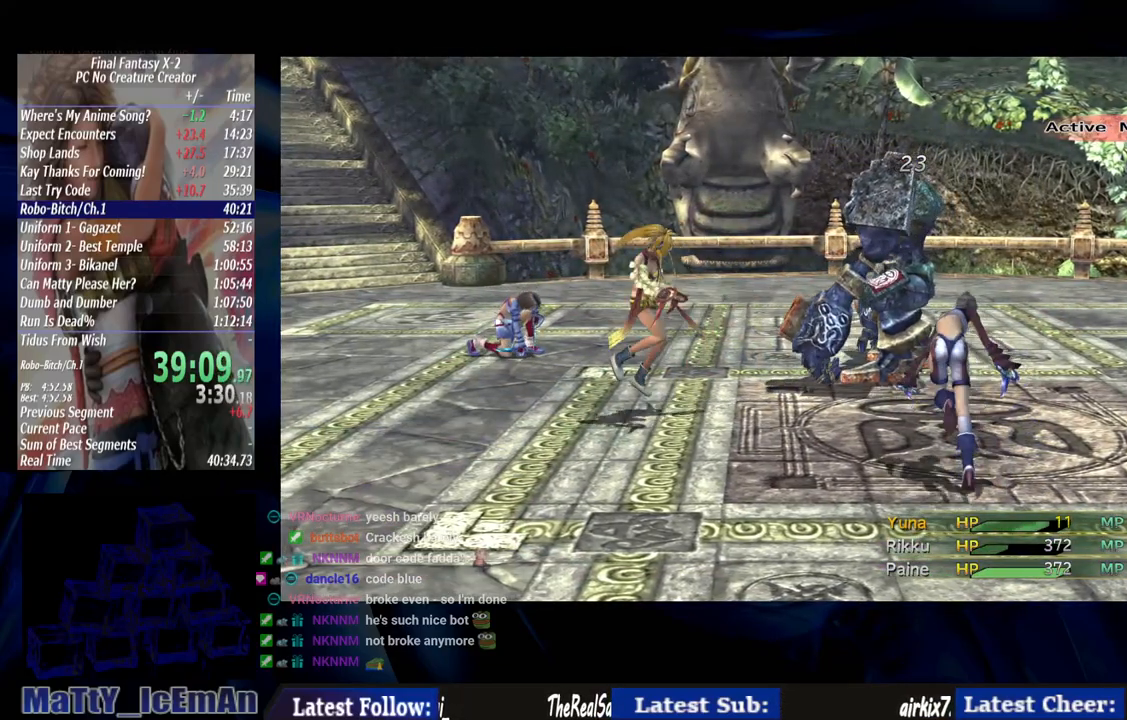
{"dt_ms": 500, "buttons": [], "left_stick": "center", "right_stick": "center", "events": []}
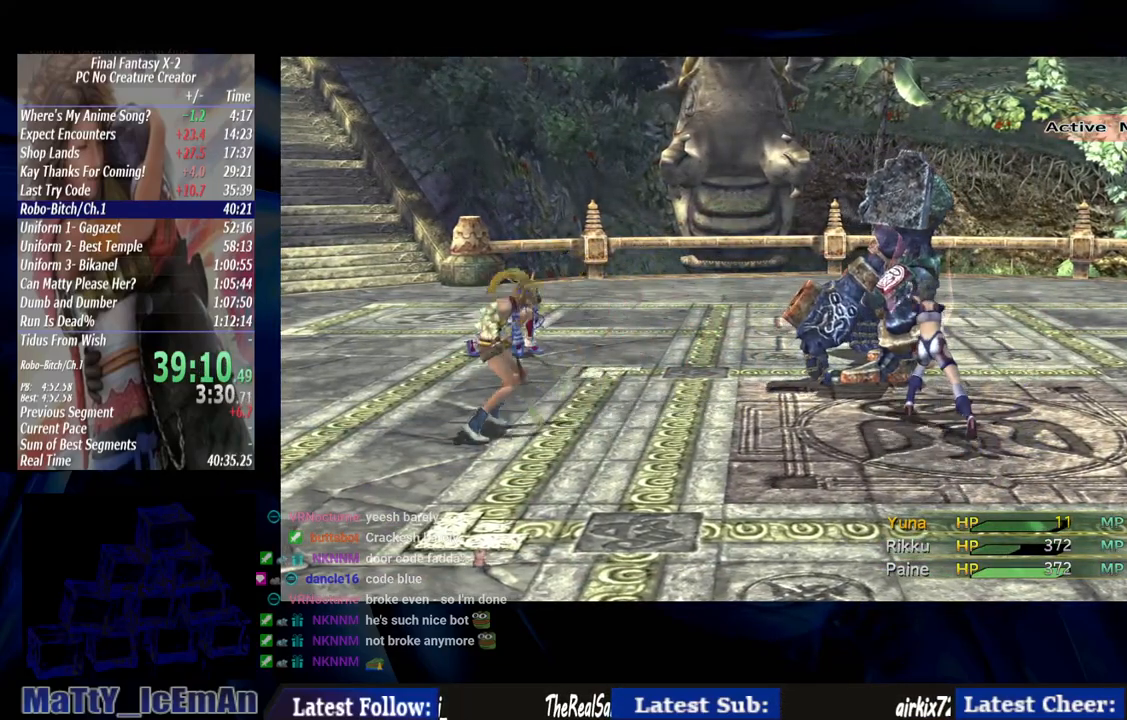
{"dt_ms": 500, "buttons": [], "left_stick": "center", "right_stick": "center", "events": []}
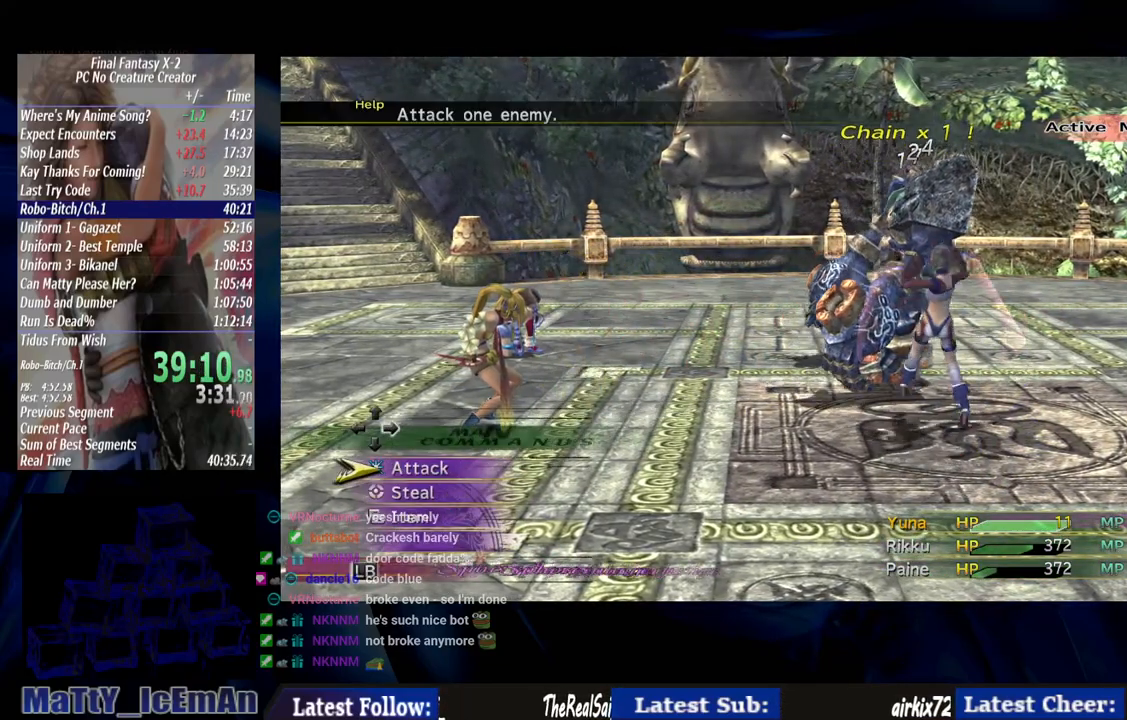
{"dt_ms": 500, "buttons": ["L2"], "left_stick": "center", "right_stick": "center", "events": [[117, "L2", "down"], [150, "CROSS", "down"], [183, "L2", "up"], [217, "CROSS", "up"], [250, "L2", "down"], [283, "CROSS", "down"], [350, "CROSS", "up"]]}
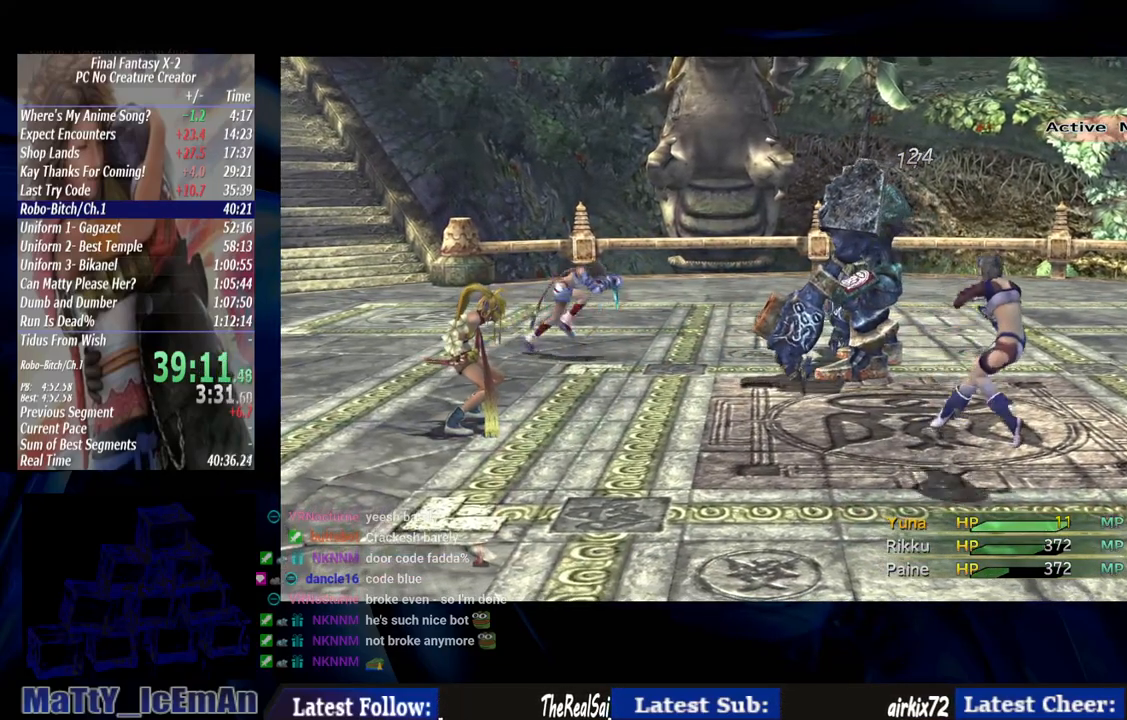
{"dt_ms": 500, "buttons": ["L2"], "left_stick": "center", "right_stick": "center", "events": []}
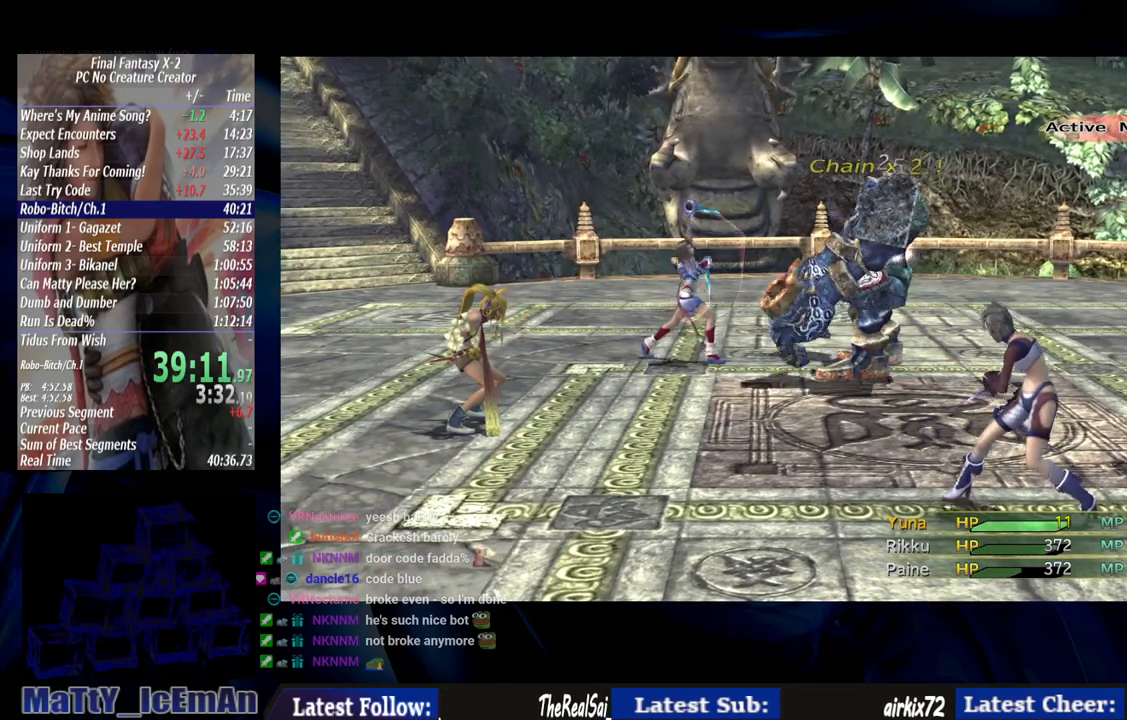
{"dt_ms": 500, "buttons": [], "left_stick": "center", "right_stick": "center"}
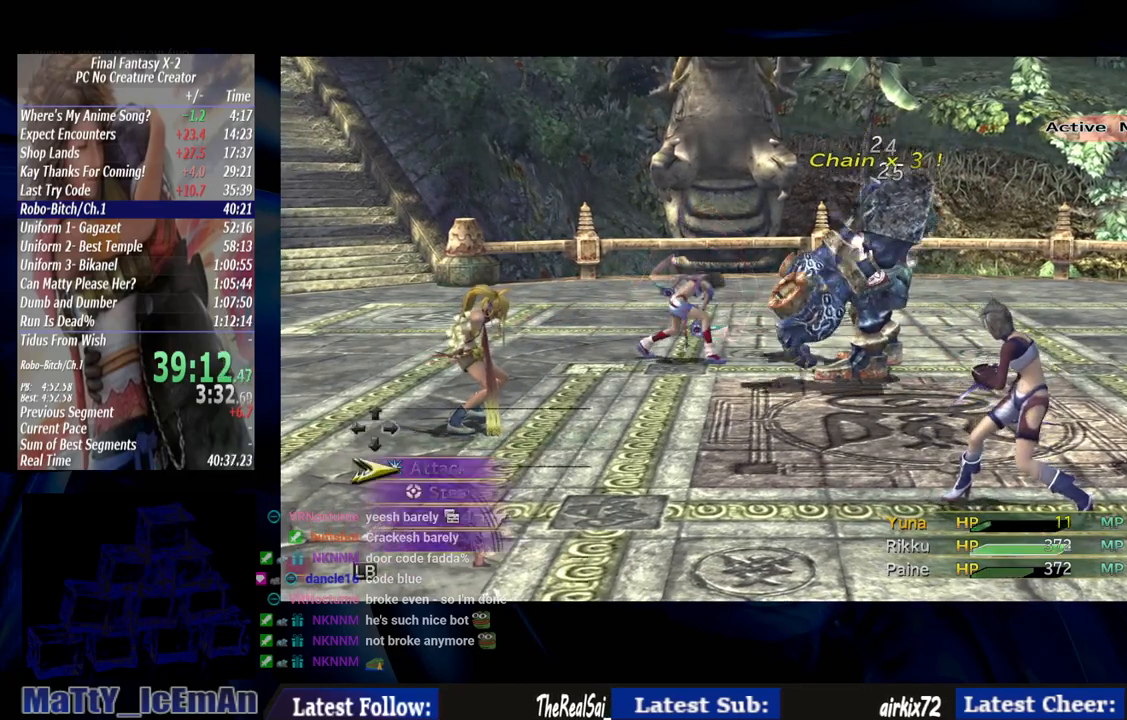
{"dt_ms": 500, "buttons": [], "left_stick": "center", "right_stick": "center"}
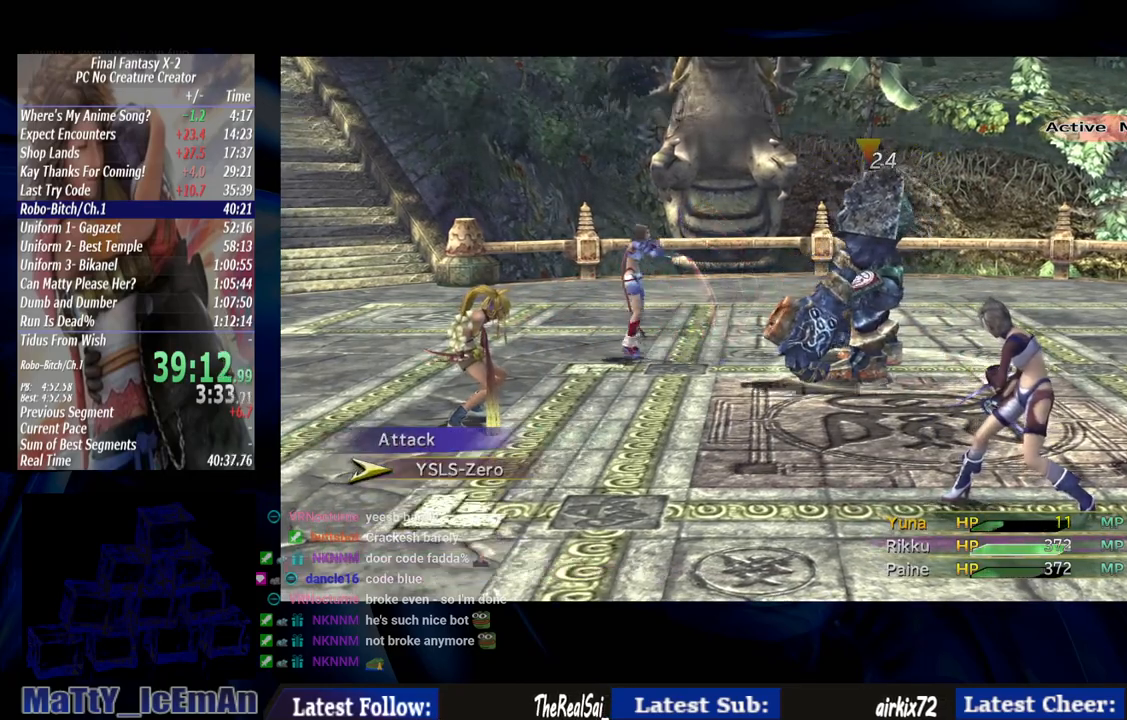
{"dt_ms": 500, "buttons": [], "left_stick": "center", "right_stick": "center", "events": [[17, "CROSS", "down"], [83, "CROSS", "up"]]}
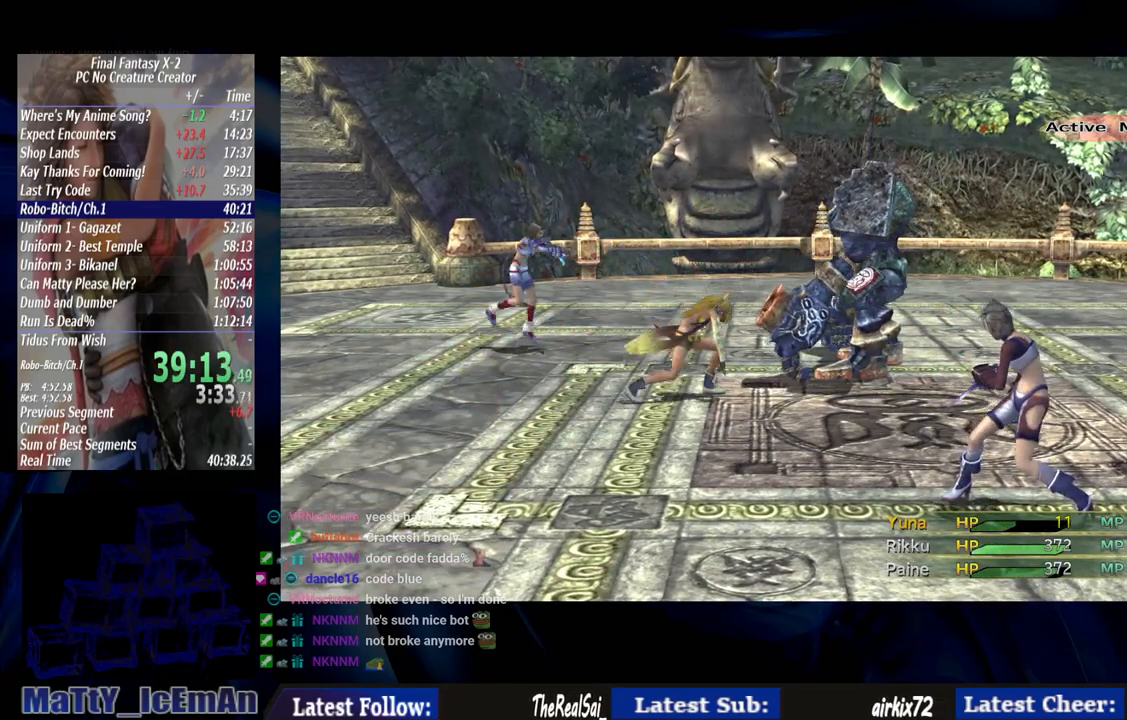
{"dt_ms": 500, "buttons": [], "left_stick": "center", "right_stick": "center", "events": []}
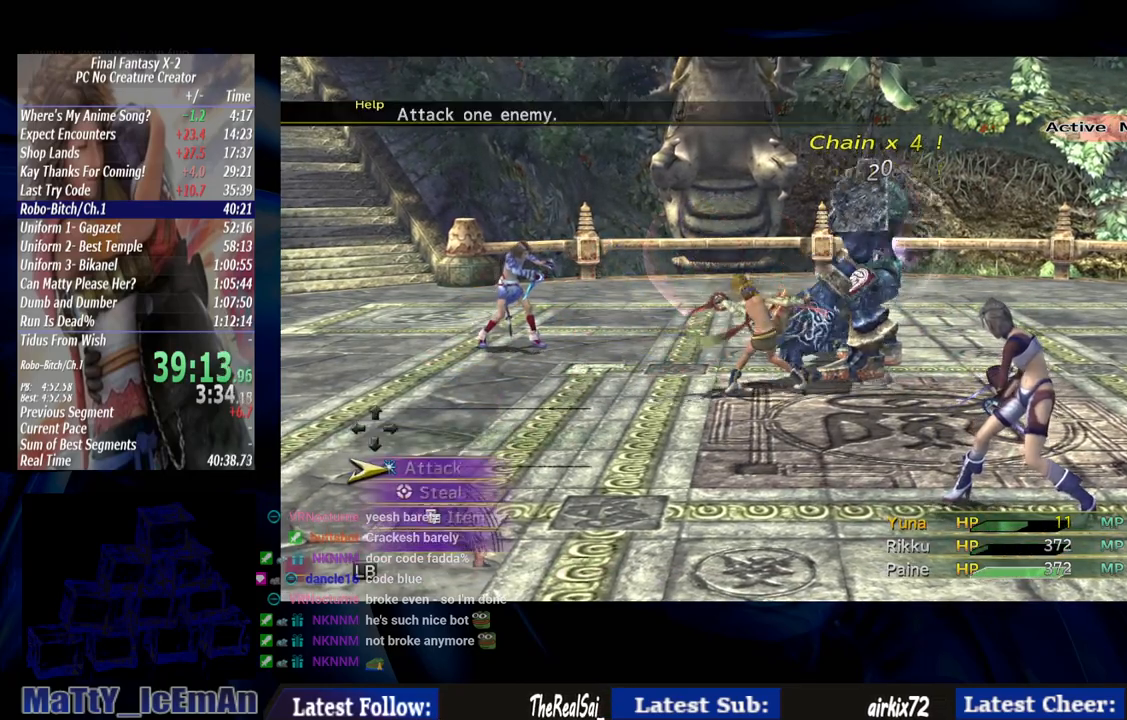
{"dt_ms": 500, "buttons": [], "left_stick": "center", "right_stick": "center", "events": [[383, "CROSS", "down"], [450, "CROSS", "up"]]}
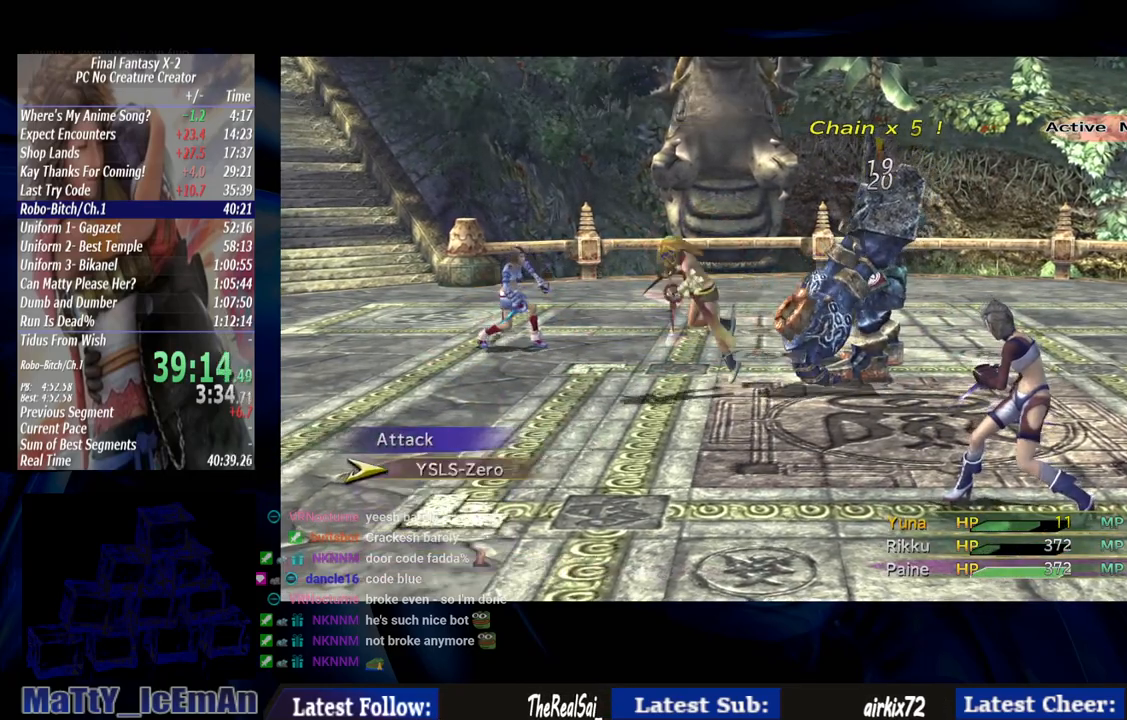
{"dt_ms": 500, "buttons": [], "left_stick": "center", "right_stick": "center", "events": [[17, "CROSS", "down"], [17, "L2", "down"], [83, "CROSS", "up"], [283, "L2", "up"]]}
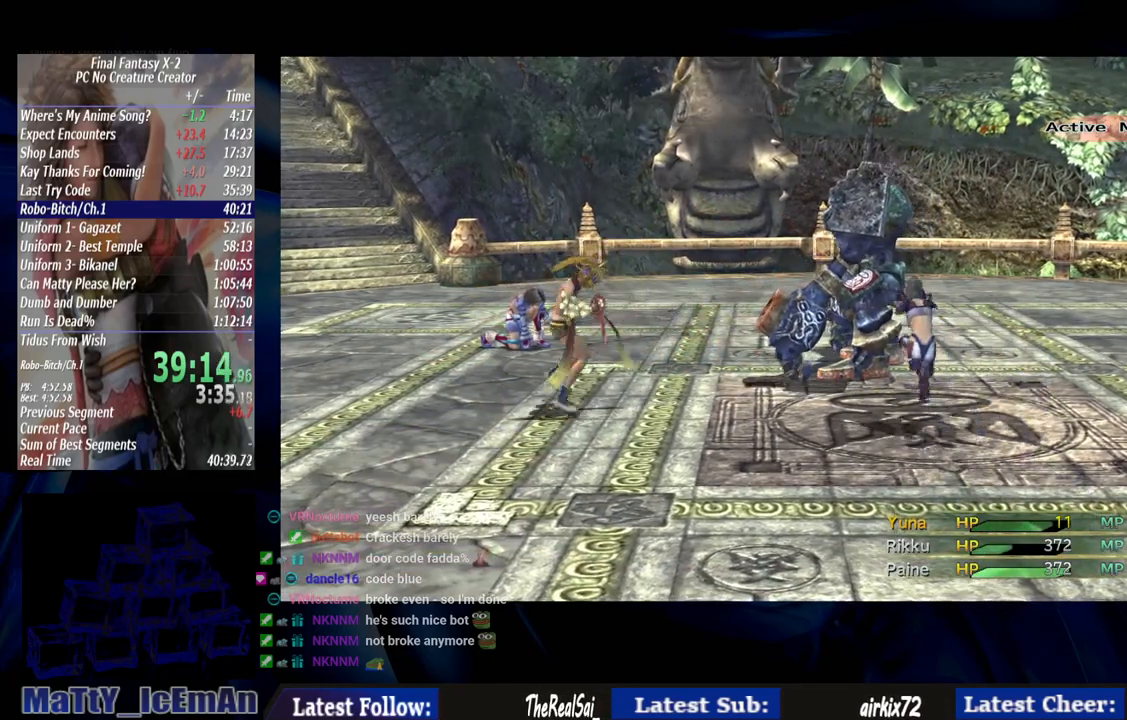
{"dt_ms": 500, "buttons": [], "left_stick": "center", "right_stick": "center", "events": []}
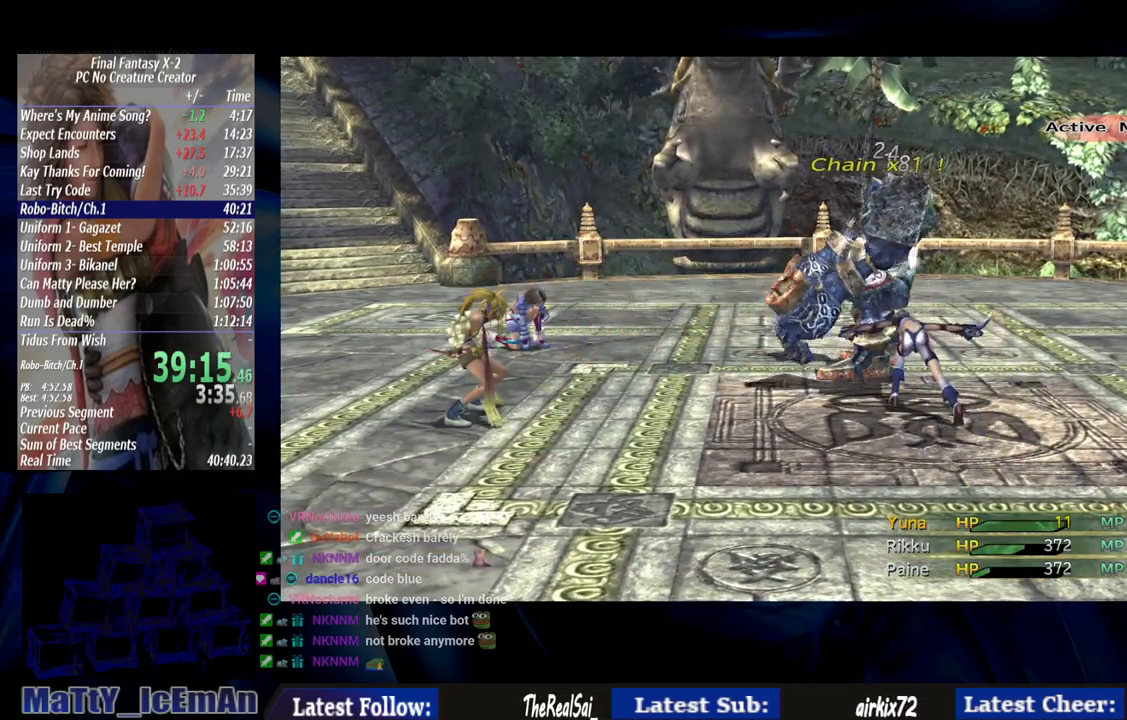
{"dt_ms": 500, "buttons": [], "left_stick": "center", "right_stick": "center", "events": [[417, "CROSS", "down"], [483, "CROSS", "up"]]}
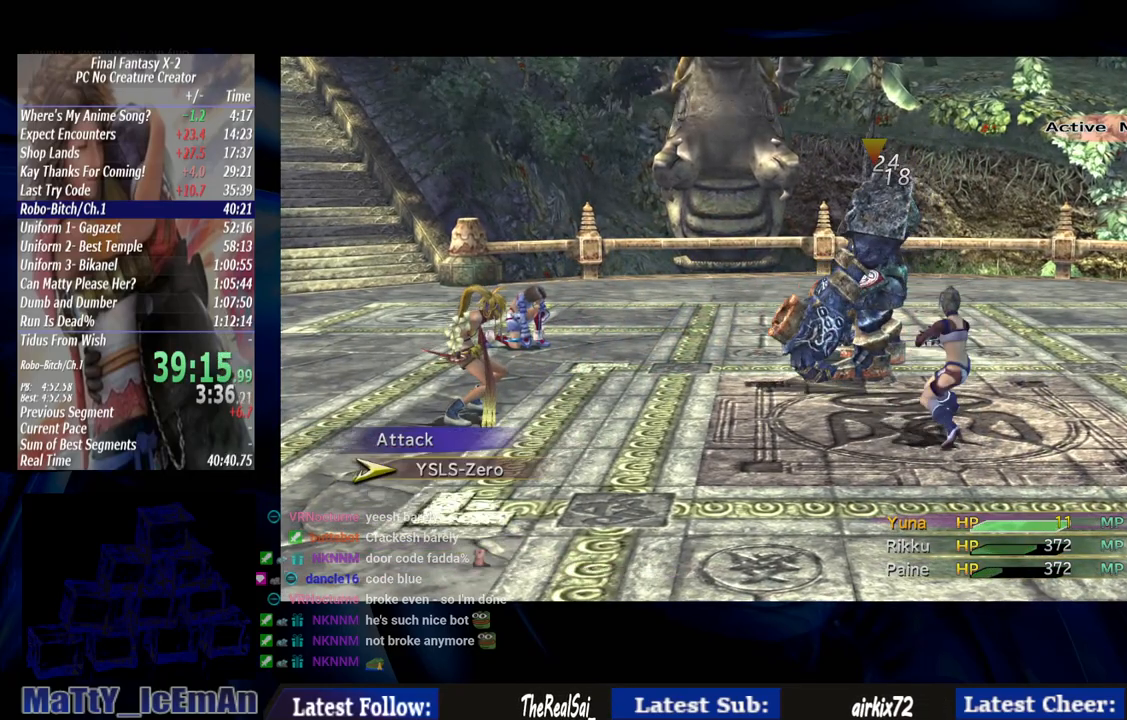
{"dt_ms": 500, "buttons": [], "left_stick": "center", "right_stick": "center", "events": [[50, "CROSS", "down"], [117, "CROSS", "up"]]}
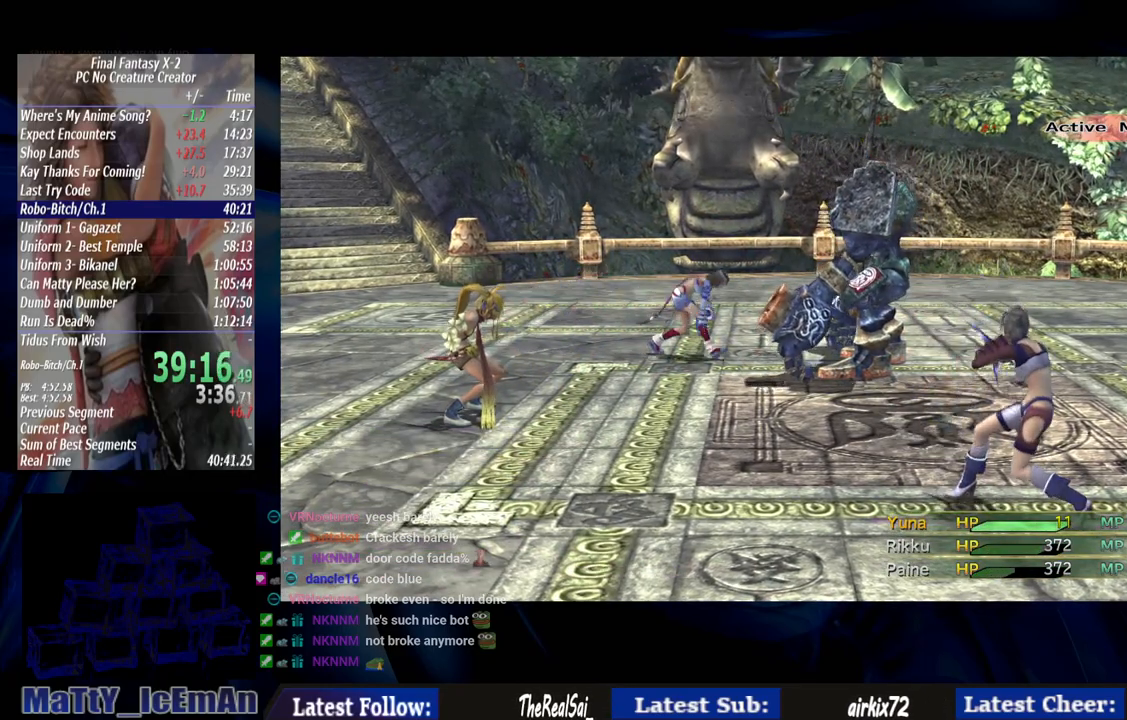
{"dt_ms": 500, "buttons": [], "left_stick": "center", "right_stick": "center", "events": []}
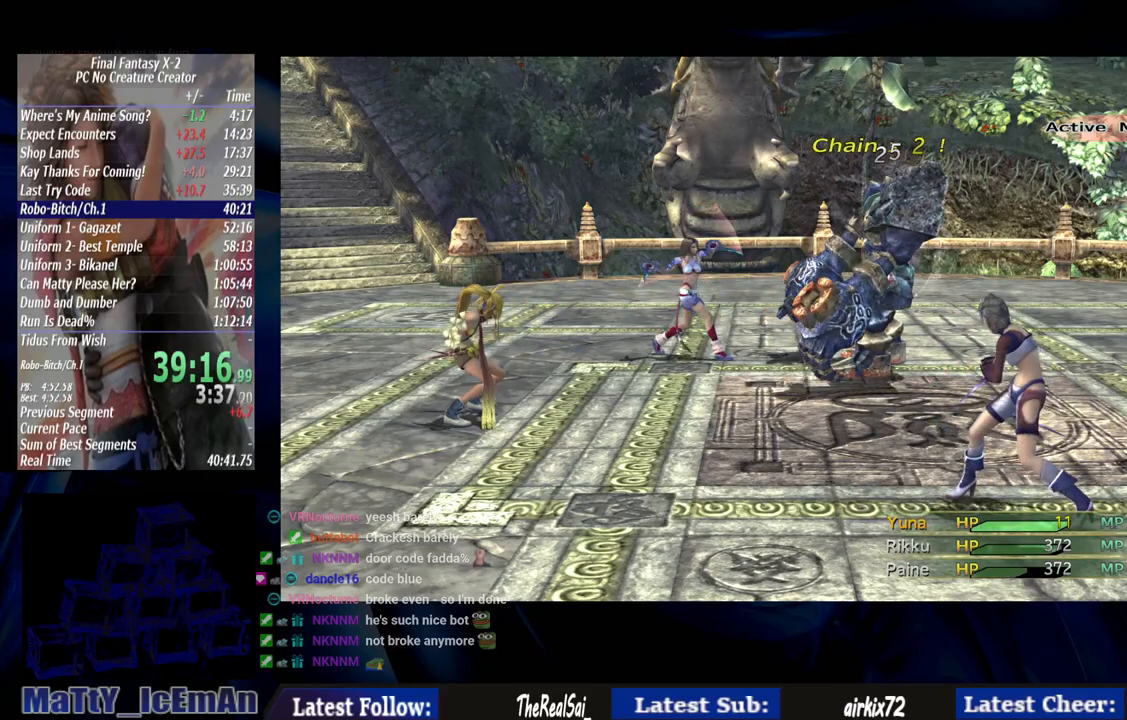
{"dt_ms": 500, "buttons": [], "left_stick": "center", "right_stick": "center", "events": []}
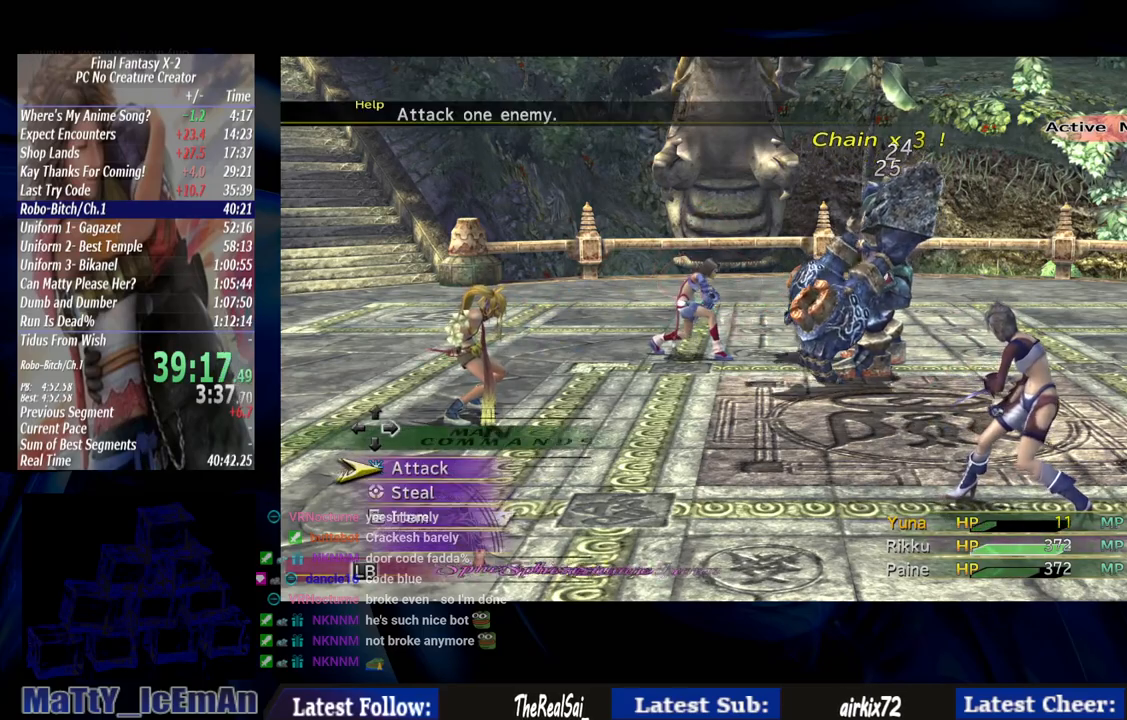
{"dt_ms": 500, "buttons": [], "left_stick": "center", "right_stick": "center", "events": [[83, "CROSS", "down"], [183, "CROSS", "up"], [250, "CROSS", "down"], [317, "CROSS", "up"]]}